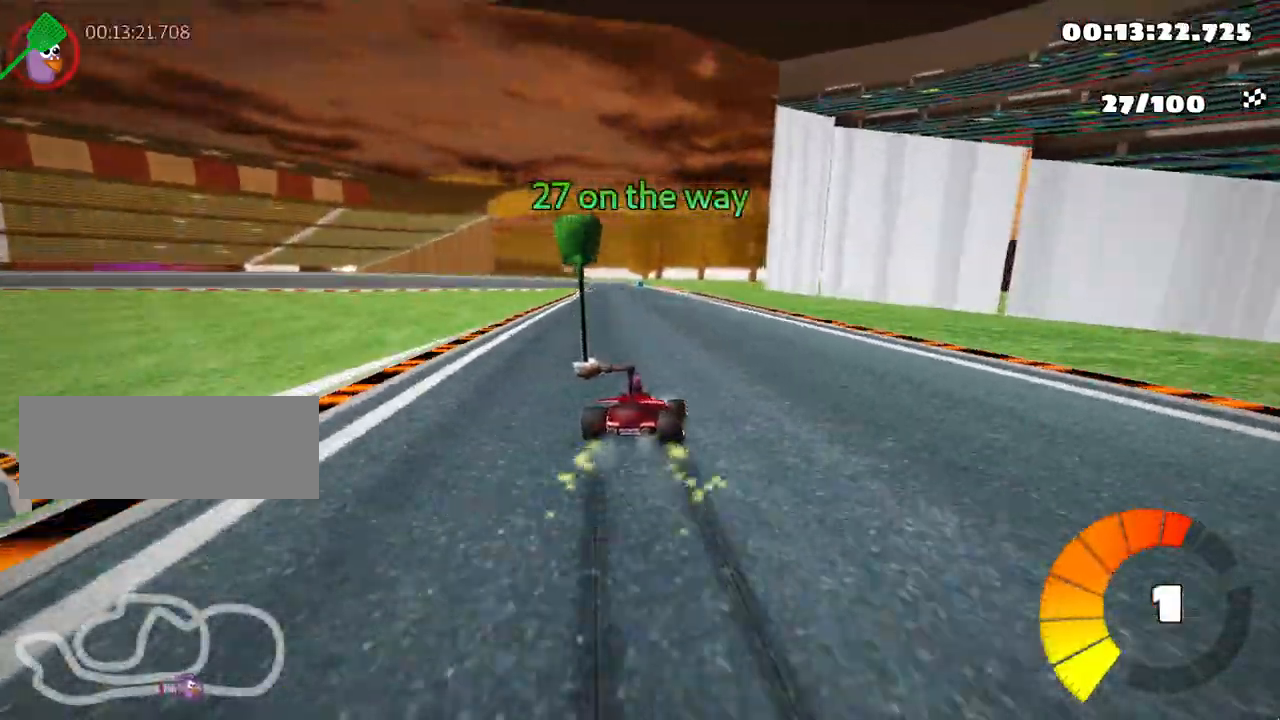
Gameplay with keyboard; each line is a JSON object with the keys held at the frame after it. "events" lists presses ("down") and releases ("up") of "down", "fire", "left", "look", "nitro", "right", "skid" and "up" between this image and that frame as [ms after this image, input, new state], when the widget could be followed in between. No other keys are recorded. Mouse input is not recorded. Key names are as the overlay labels them; some are game actions (e.g. jump) rather than physical keys.
{"keys": ["left", "skid", "up"], "events": []}
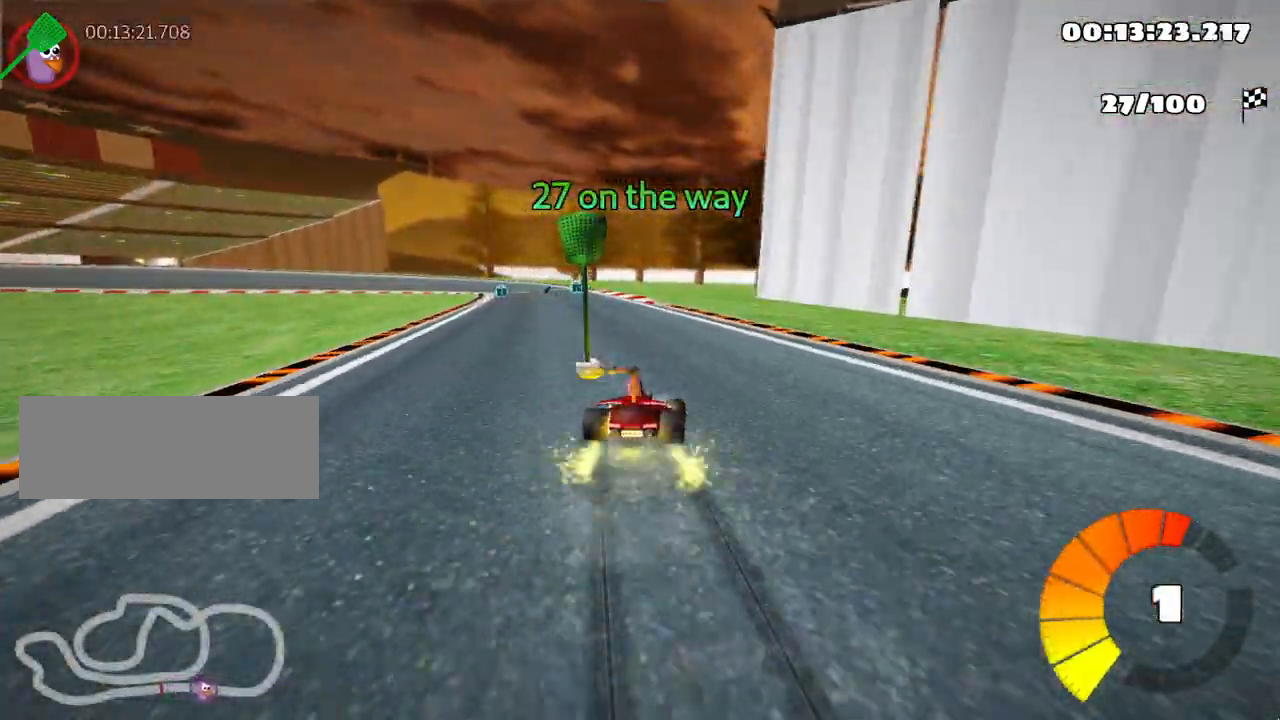
{"keys": ["up"], "events": [[100, "skid", "up"], [350, "left", "up"]]}
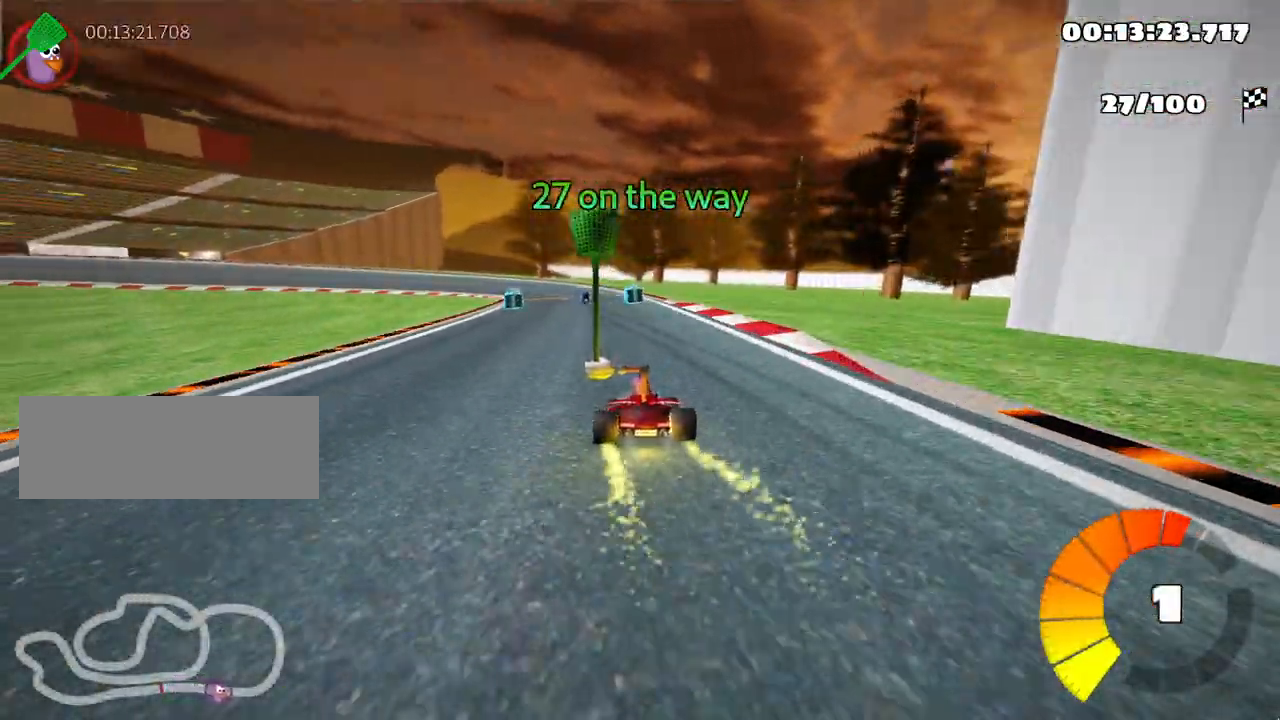
{"keys": ["left", "skid", "up"], "events": [[250, "left", "down"], [250, "skid", "down"], [417, "left", "up"], [500, "left", "down"]]}
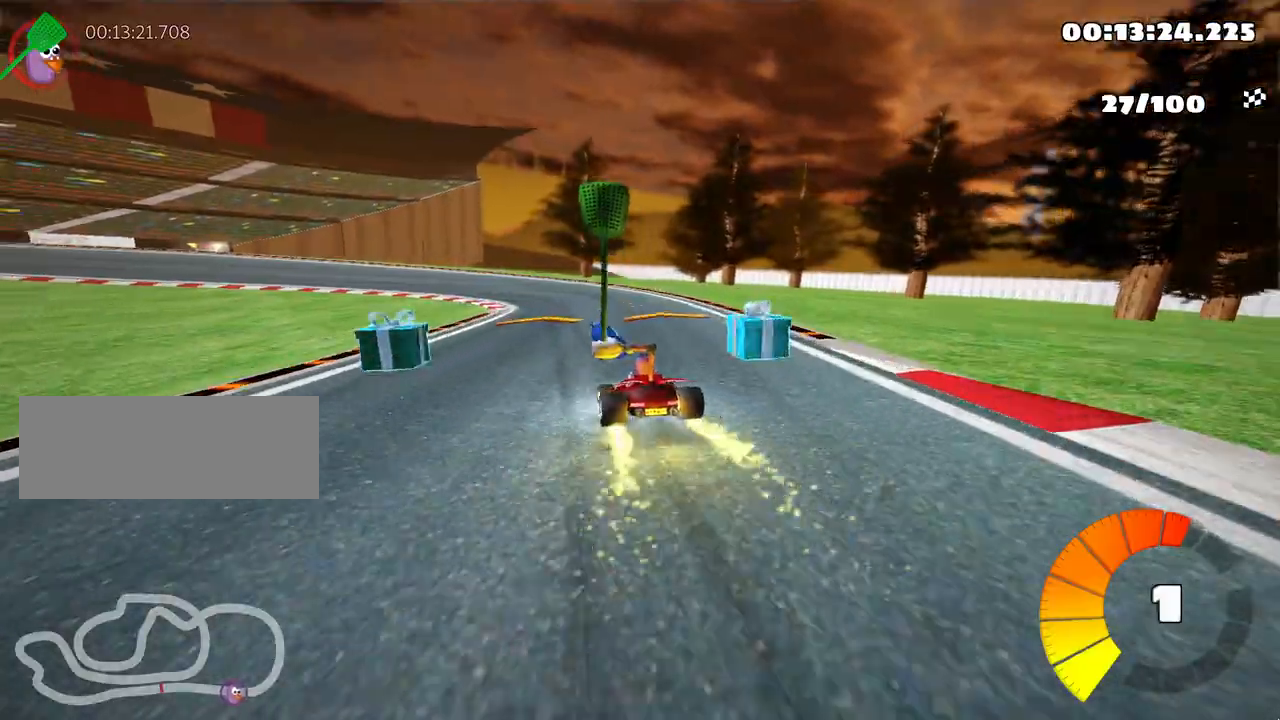
{"keys": ["skid", "up"], "events": [[183, "left", "up"]]}
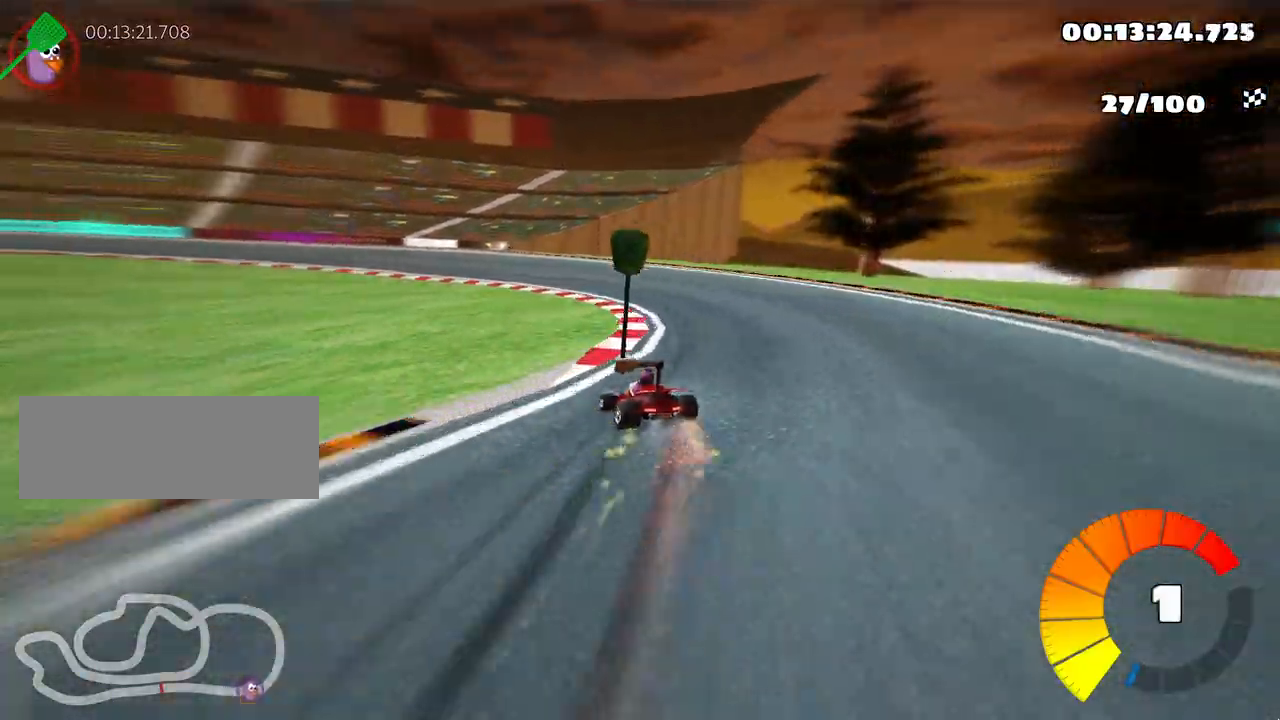
{"keys": ["left", "skid", "up"], "events": [[100, "left", "down"]]}
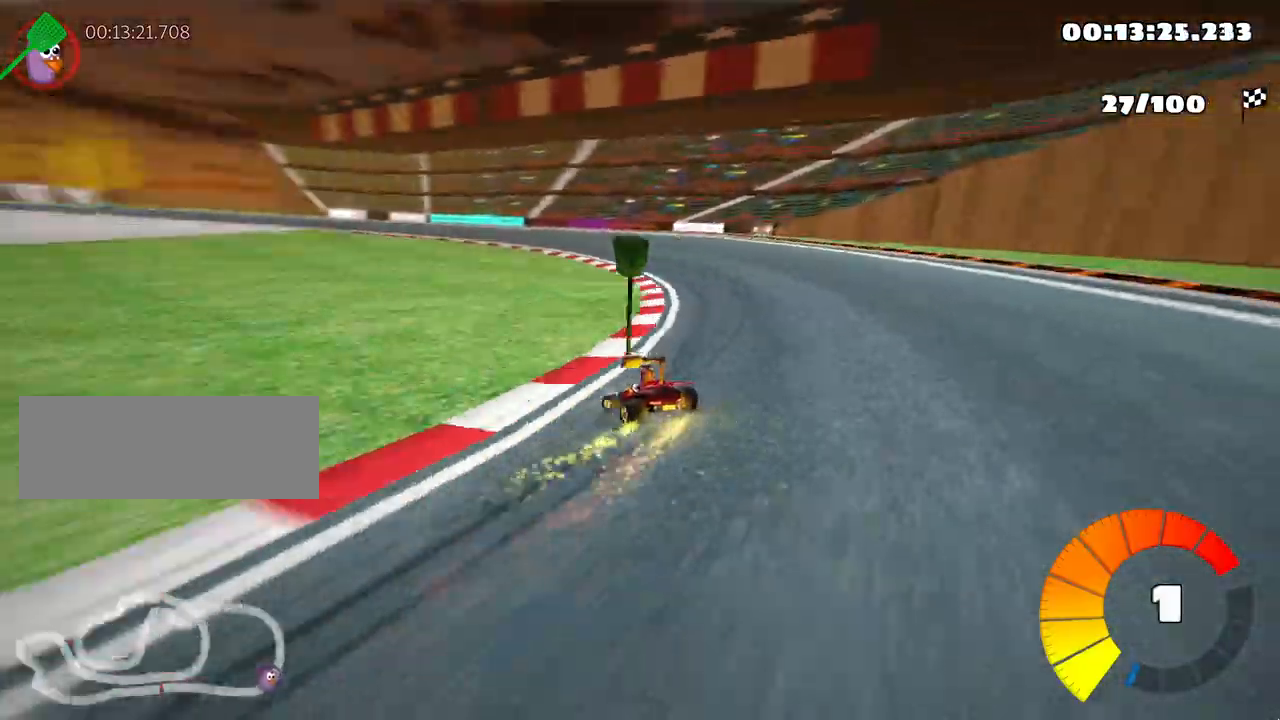
{"keys": ["left", "skid", "up"], "events": []}
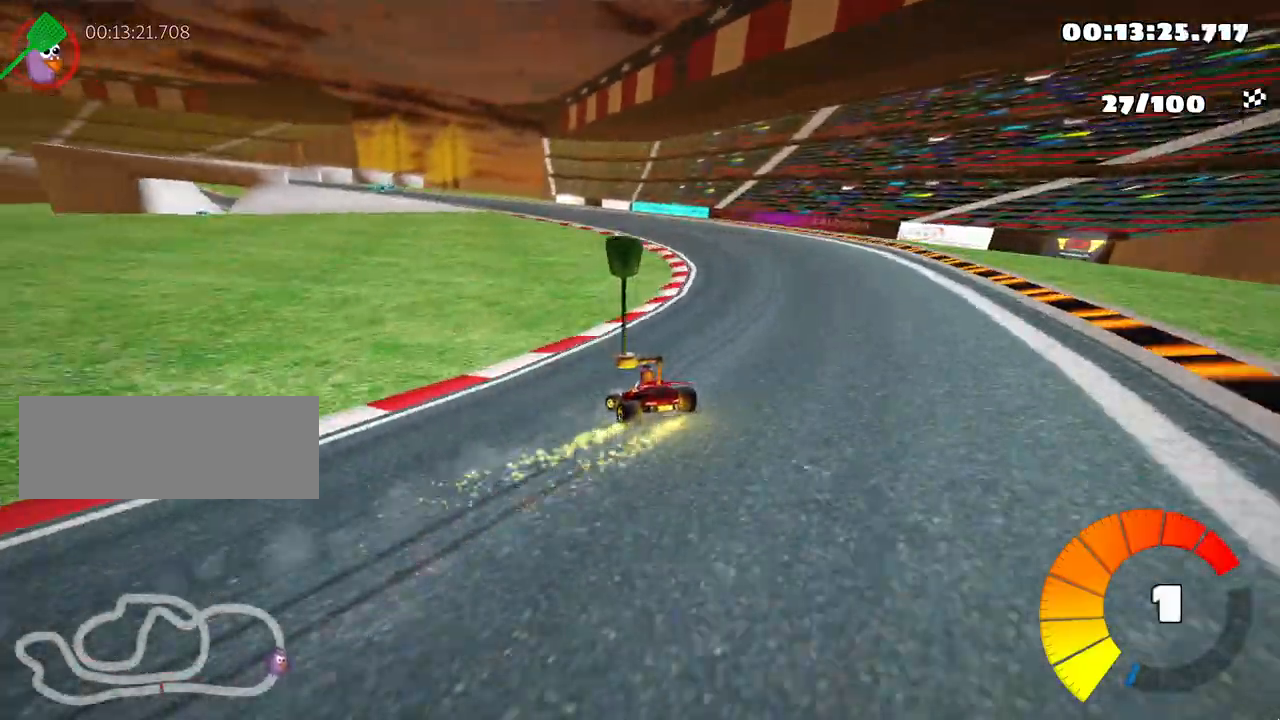
{"keys": ["left", "skid", "up"], "events": []}
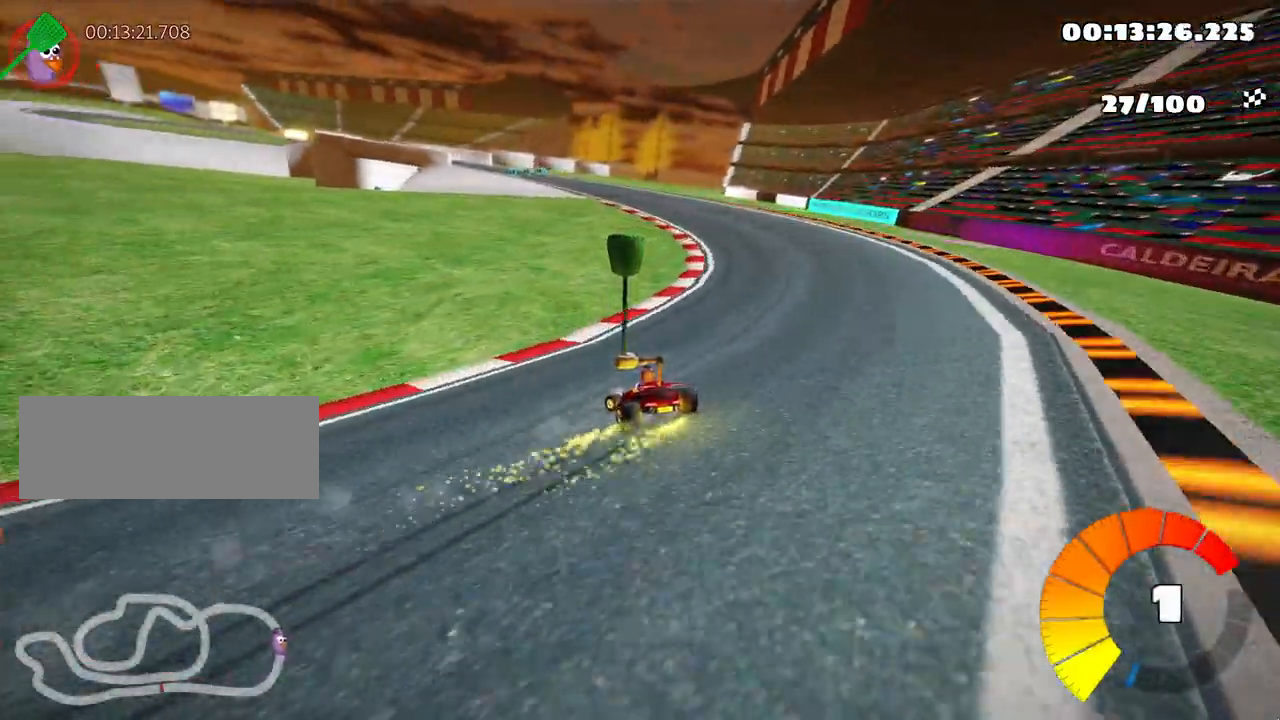
{"keys": ["left", "skid", "up"], "events": [[217, "left", "up"], [250, "right", "down"], [383, "left", "down"], [400, "right", "up"]]}
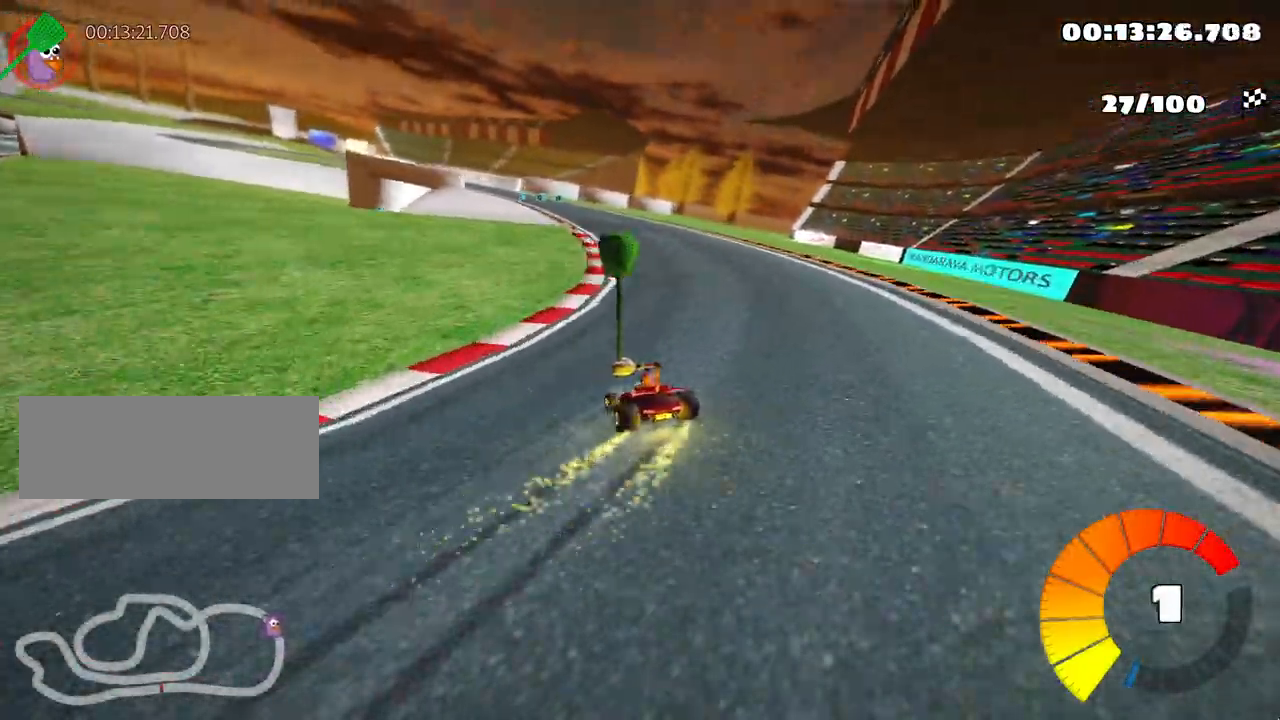
{"keys": ["left", "skid", "up"], "events": []}
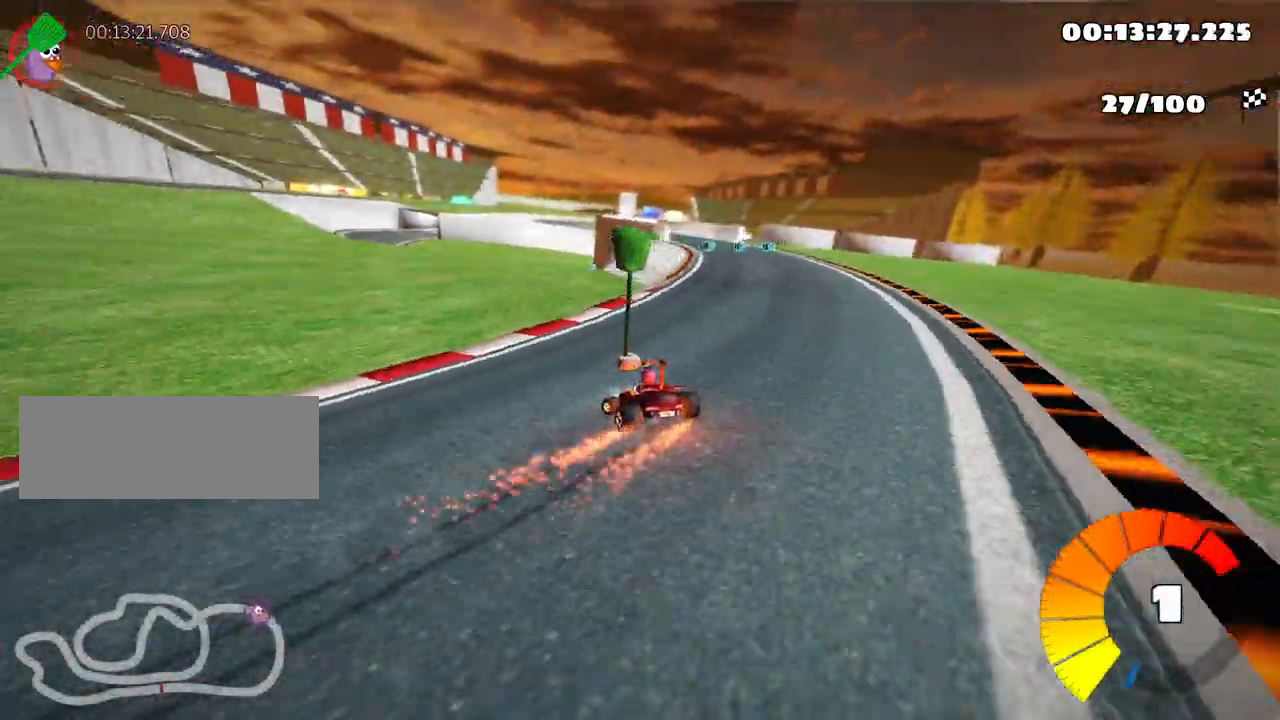
{"keys": ["up"], "events": [[150, "left", "up"], [217, "right", "down"], [283, "skid", "up"], [417, "right", "up"]]}
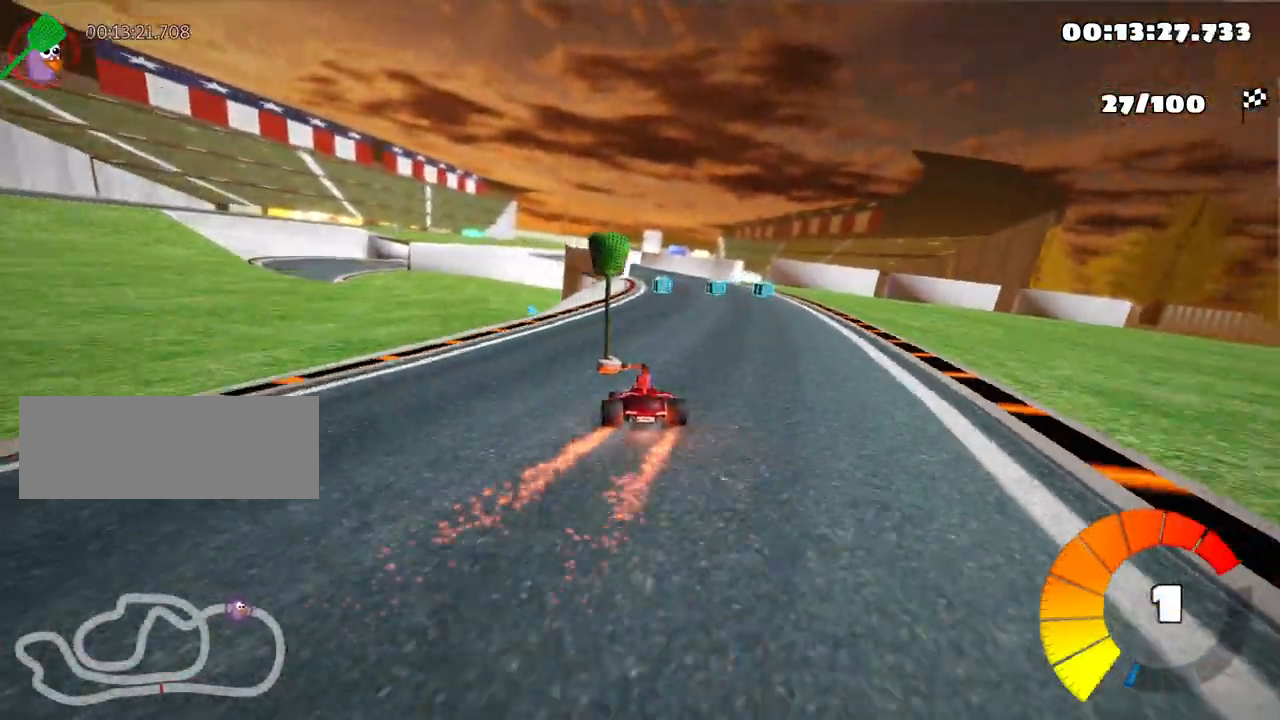
{"keys": ["left", "up"], "events": [[500, "left", "down"]]}
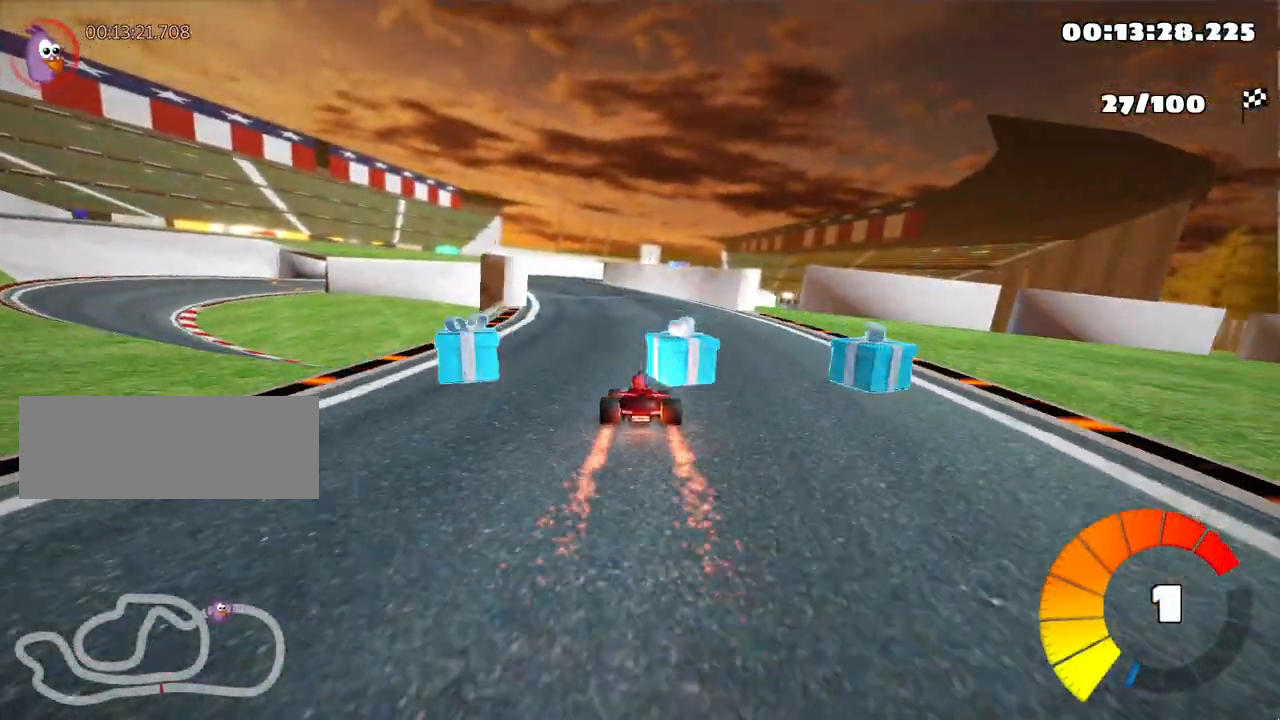
{"keys": ["right", "skid", "up"], "events": [[317, "left", "up"], [383, "right", "down"], [383, "skid", "down"]]}
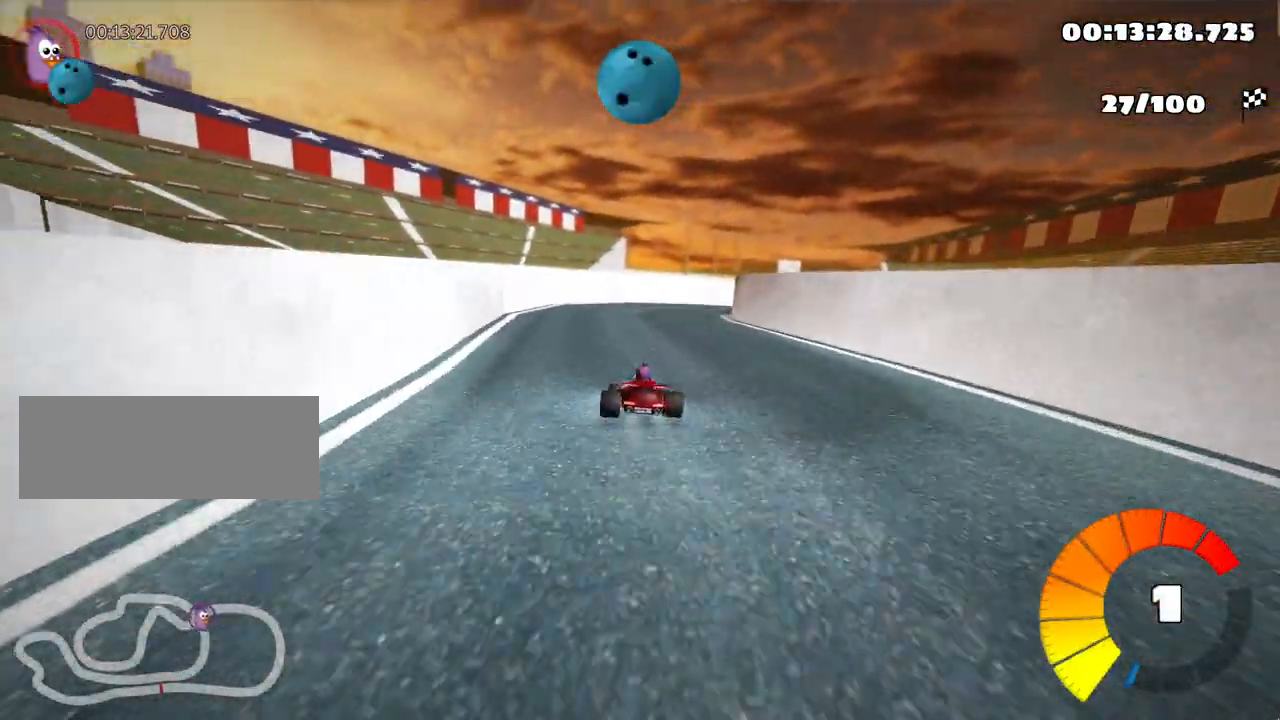
{"keys": ["right", "up"], "events": [[283, "skid", "up"]]}
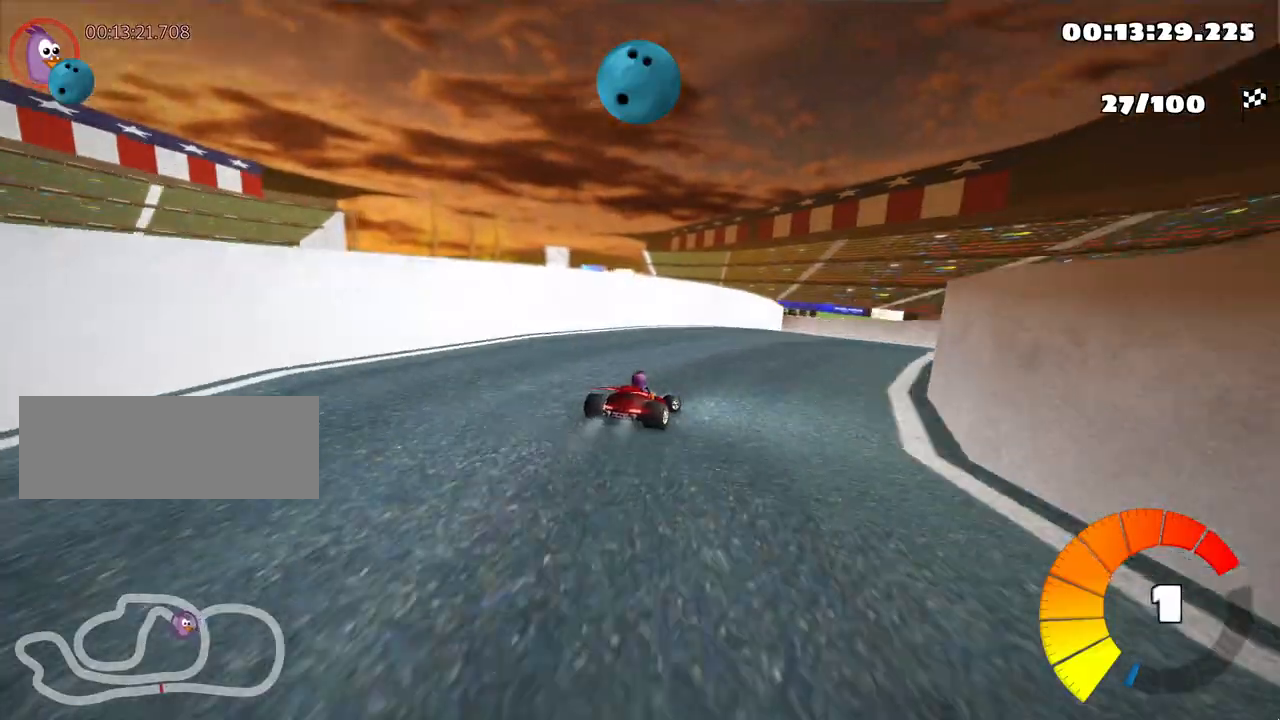
{"keys": ["left", "skid", "up"], "events": [[67, "right", "up"], [167, "left", "down"], [167, "skid", "down"]]}
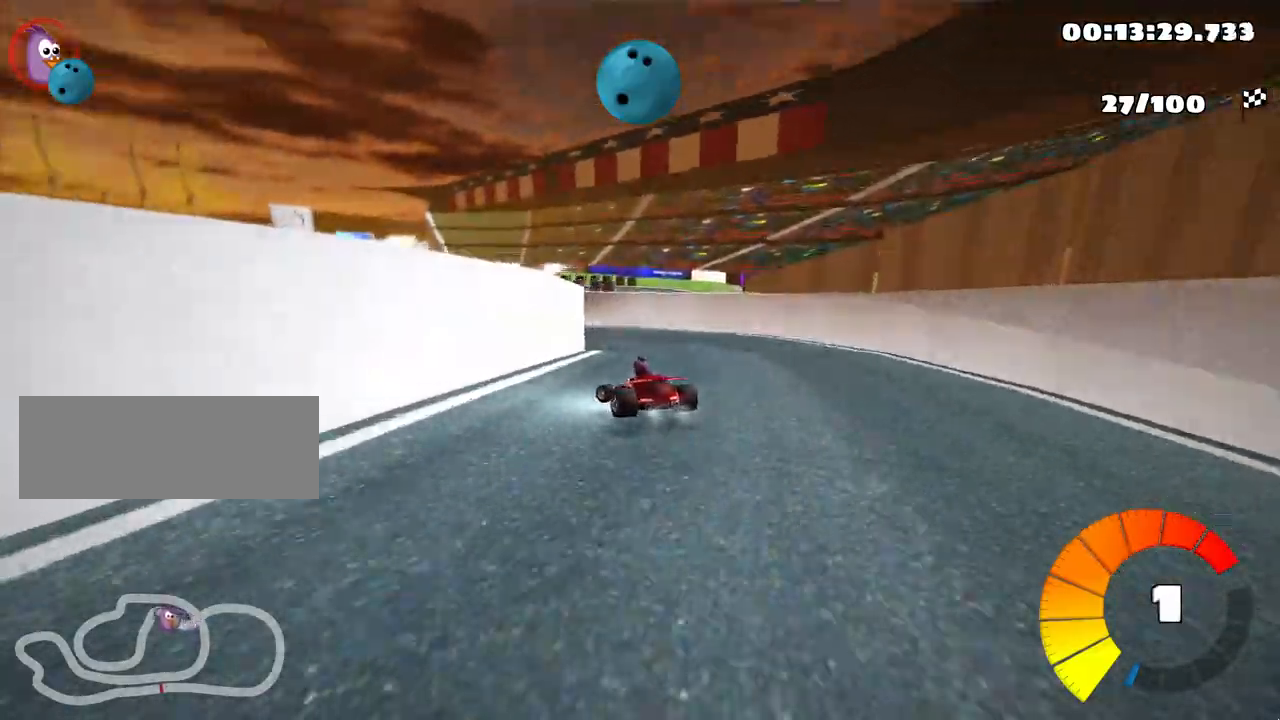
{"keys": ["left", "up"], "events": [[217, "skid", "up"]]}
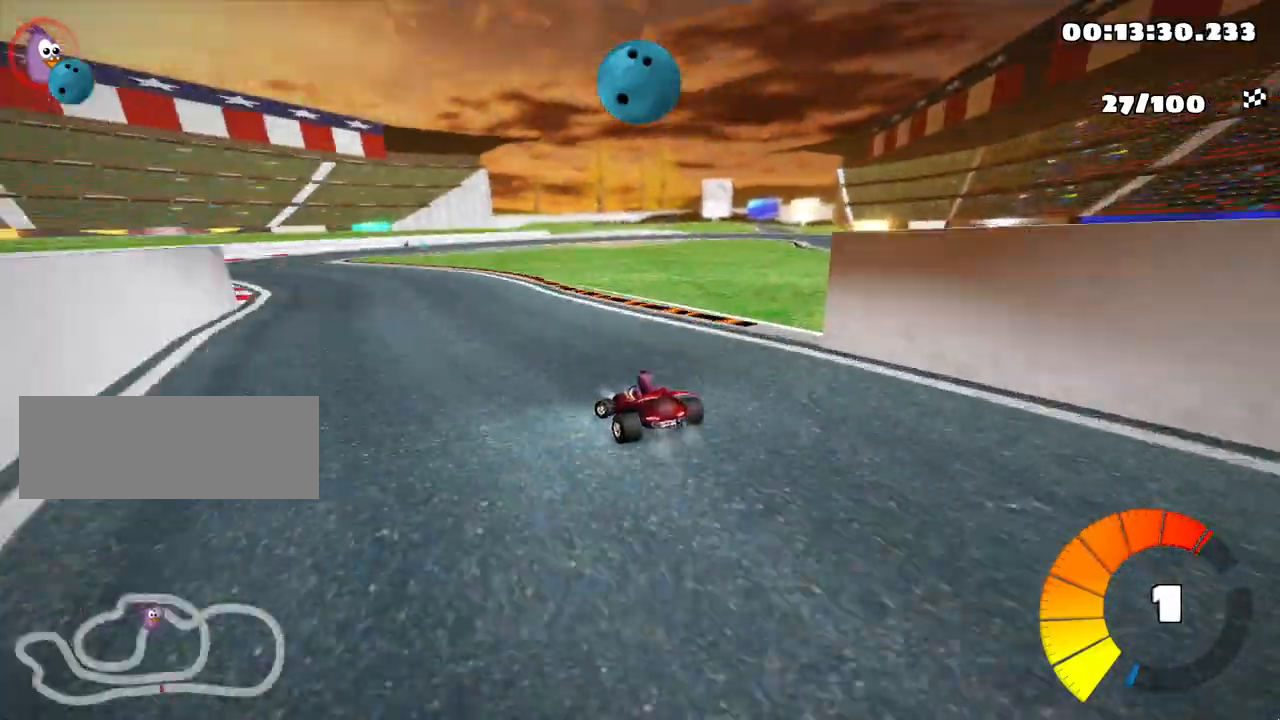
{"keys": ["right", "skid", "up"], "events": [[333, "left", "up"], [483, "right", "down"], [483, "skid", "down"]]}
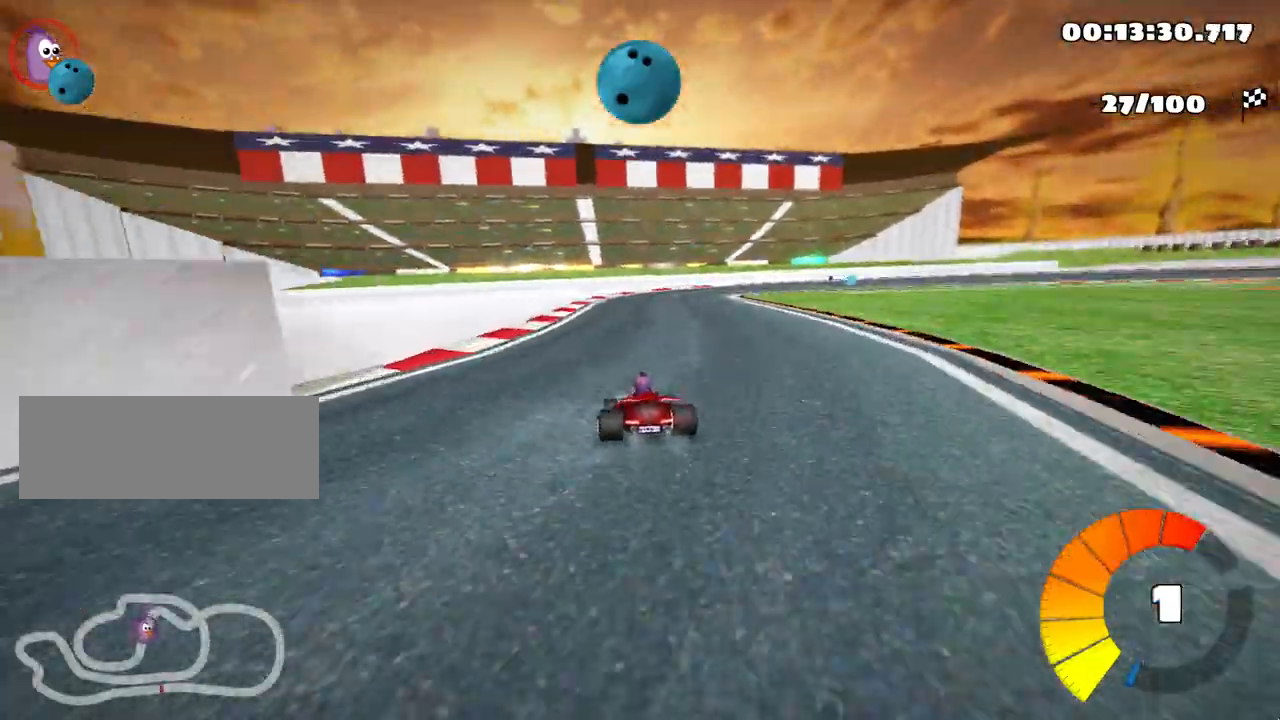
{"keys": ["left", "skid", "up"], "events": [[350, "left", "down"], [433, "right", "up"]]}
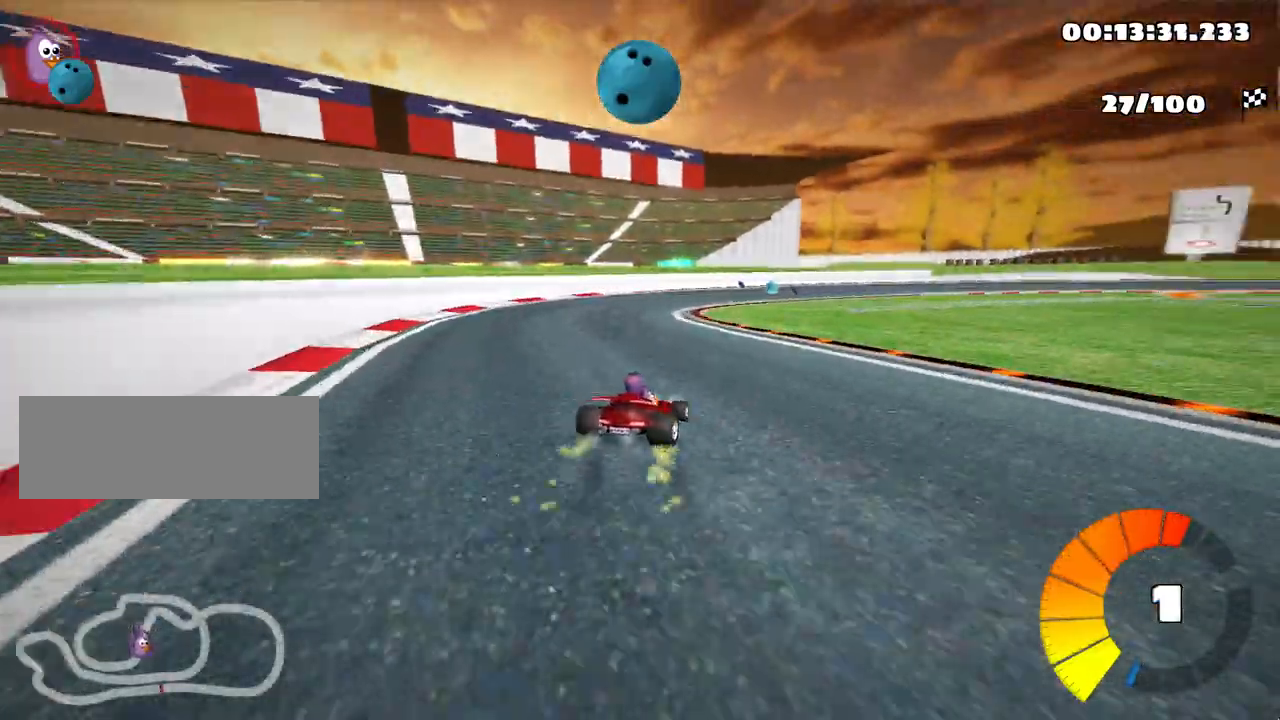
{"keys": ["right", "skid", "up"], "events": [[83, "left", "up"], [83, "right", "down"], [267, "right", "up"], [400, "nitro", "down"], [417, "right", "down"], [483, "nitro", "up"]]}
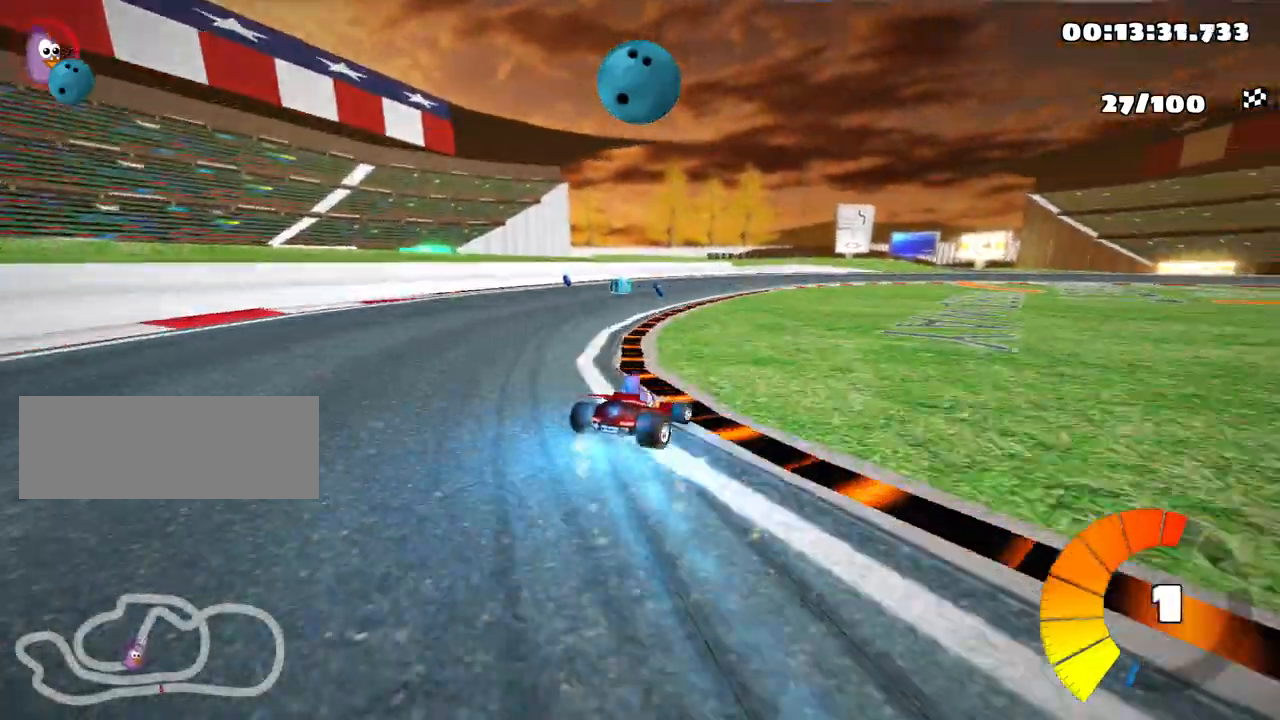
{"keys": ["right", "skid", "up"], "events": [[150, "right", "up"], [283, "right", "down"]]}
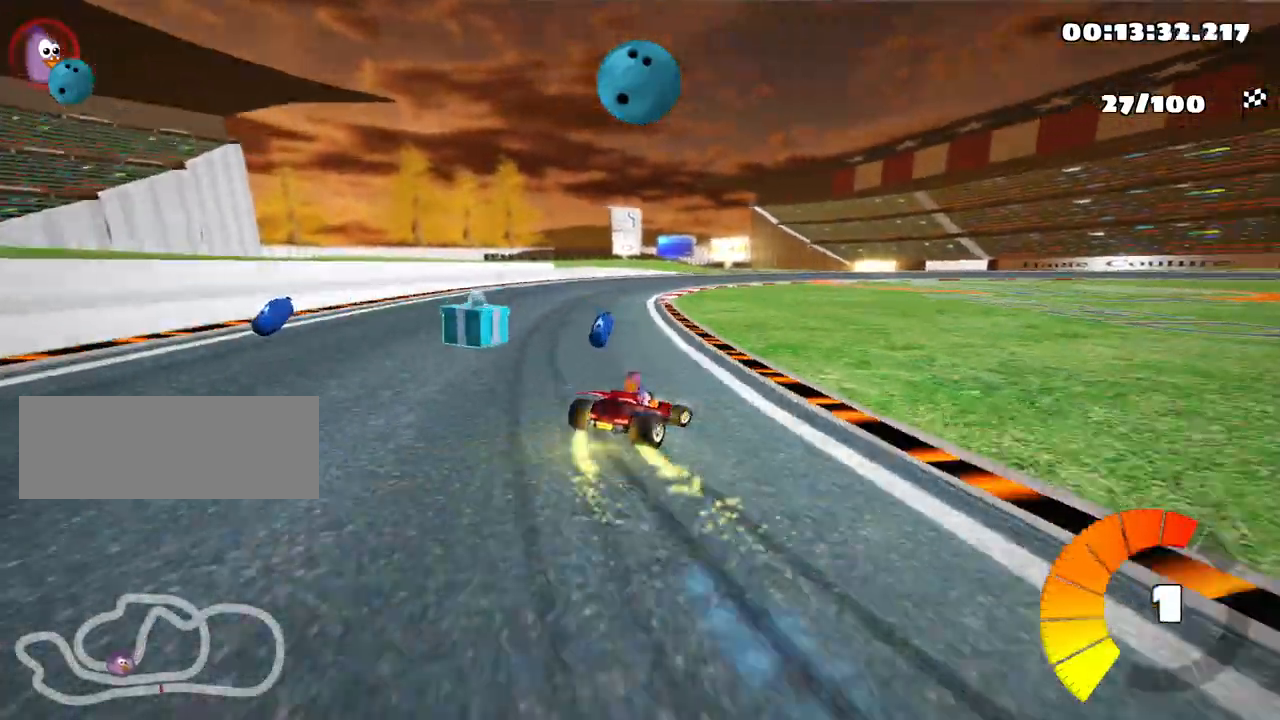
{"keys": ["skid", "up"], "events": [[17, "left", "down"], [50, "right", "up"], [150, "left", "up"], [150, "right", "down"], [450, "right", "up"]]}
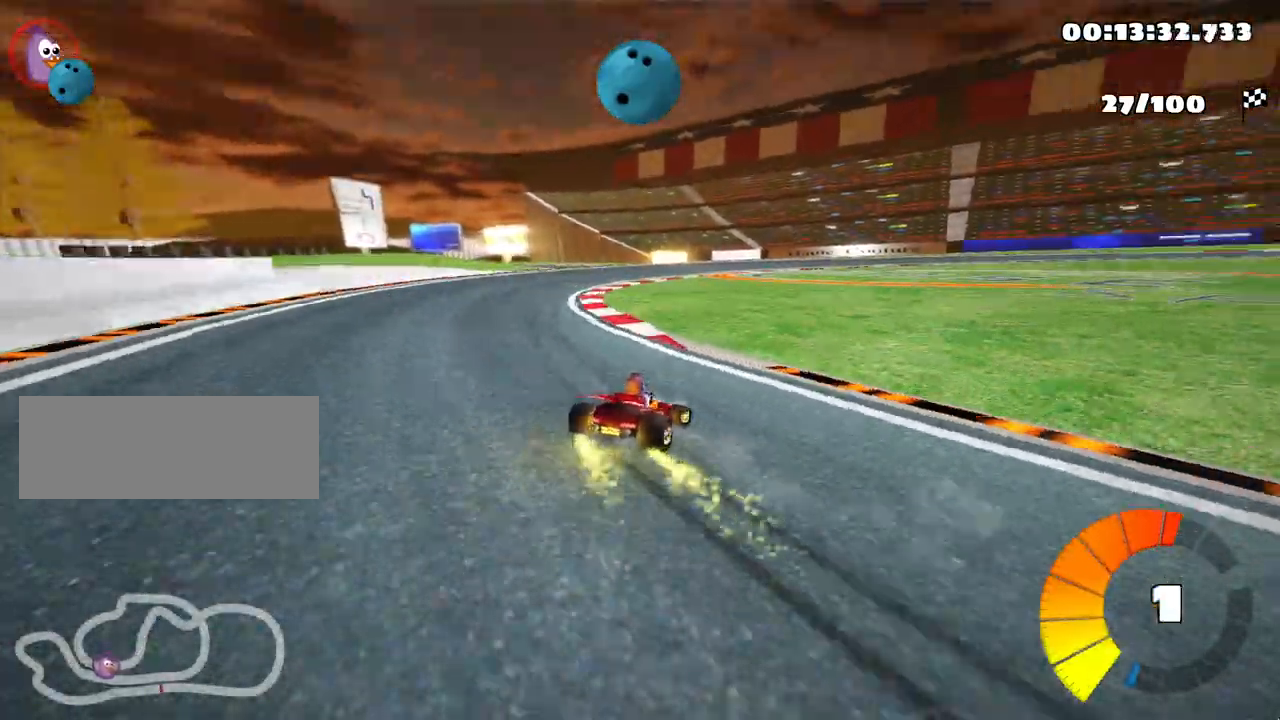
{"keys": ["right", "skid", "up"], "events": [[417, "right", "down"]]}
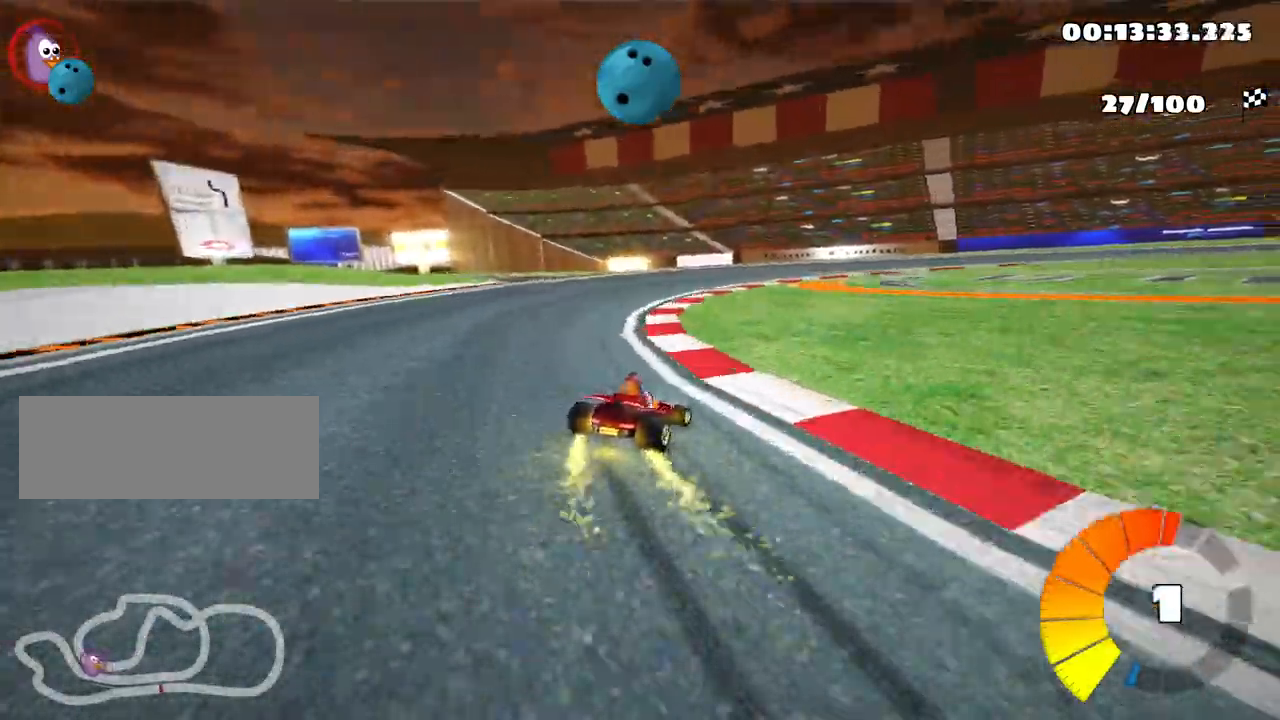
{"keys": ["right", "skid", "up"], "events": []}
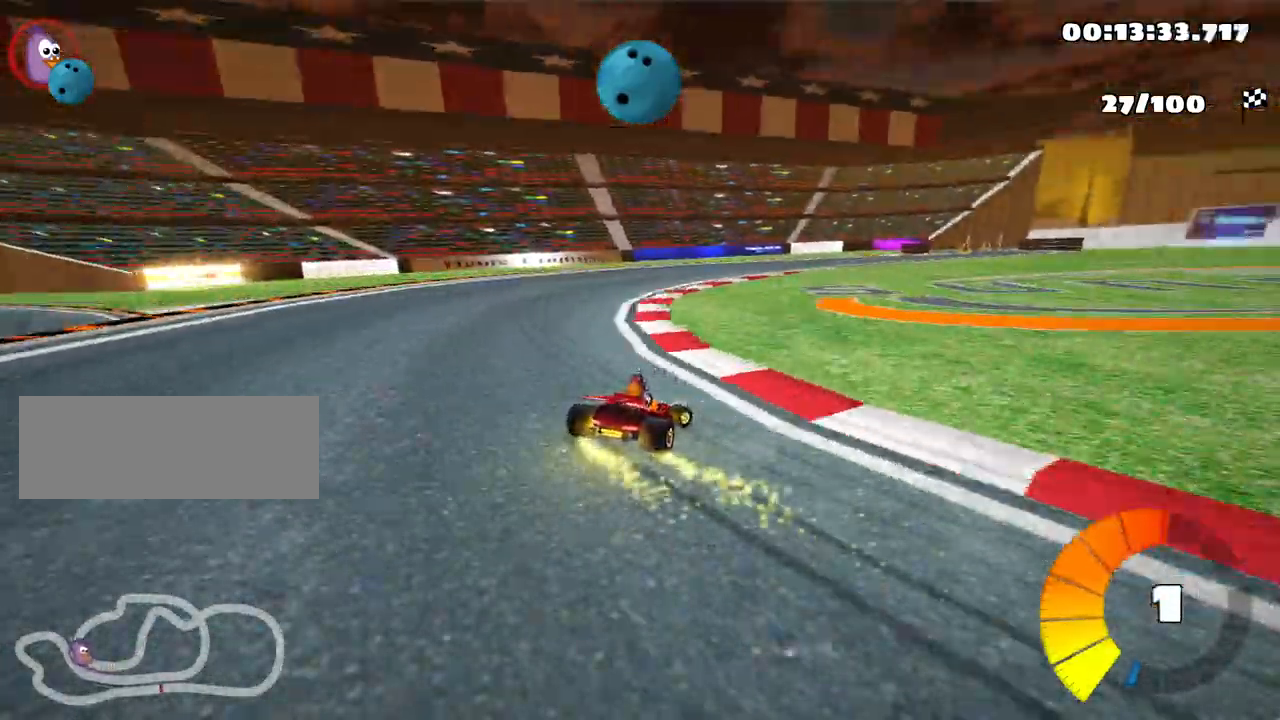
{"keys": ["up"], "events": [[350, "skid", "up"], [417, "right", "up"]]}
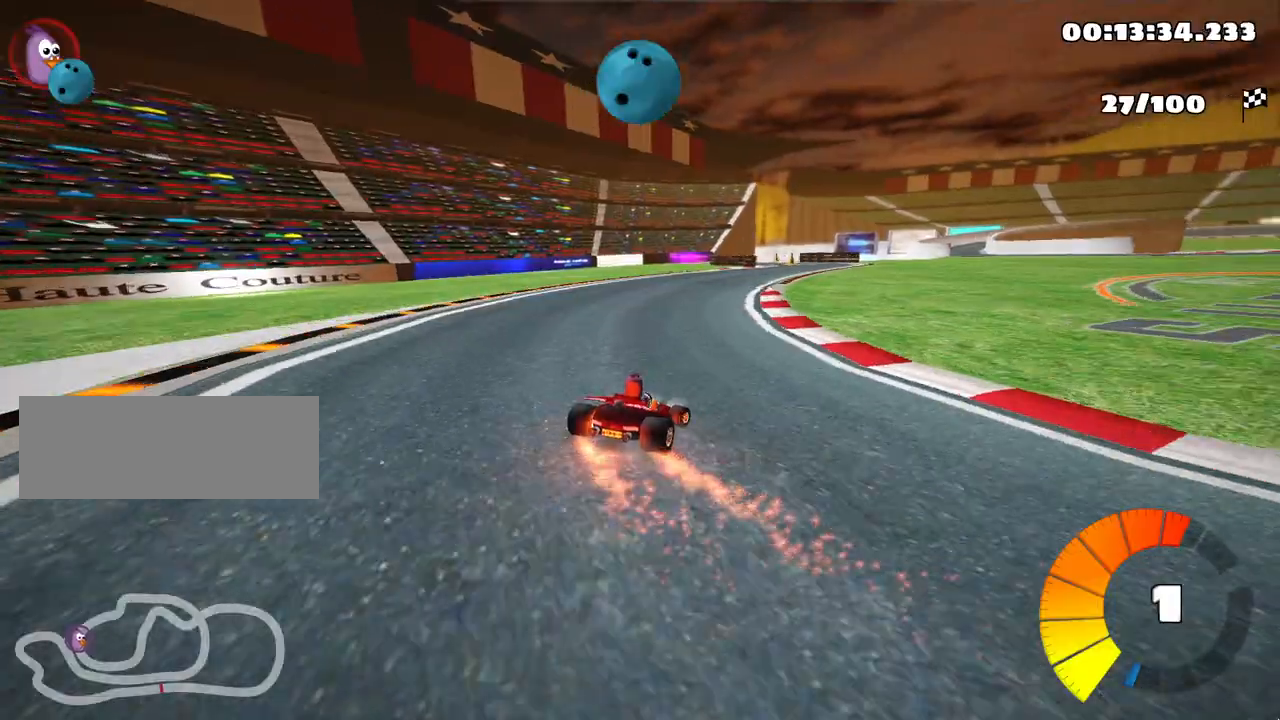
{"keys": ["up"], "events": [[33, "nitro", "down"], [133, "nitro", "up"]]}
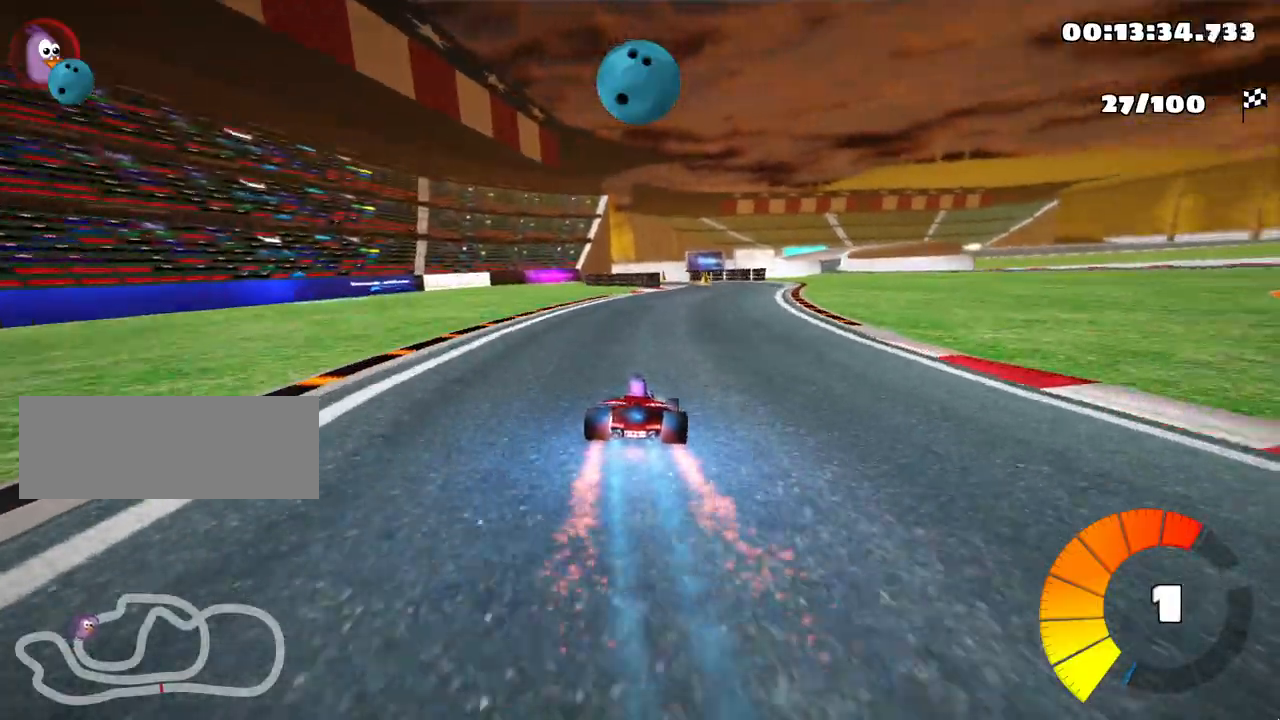
{"keys": ["up"], "events": [[333, "right", "down"], [400, "right", "up"]]}
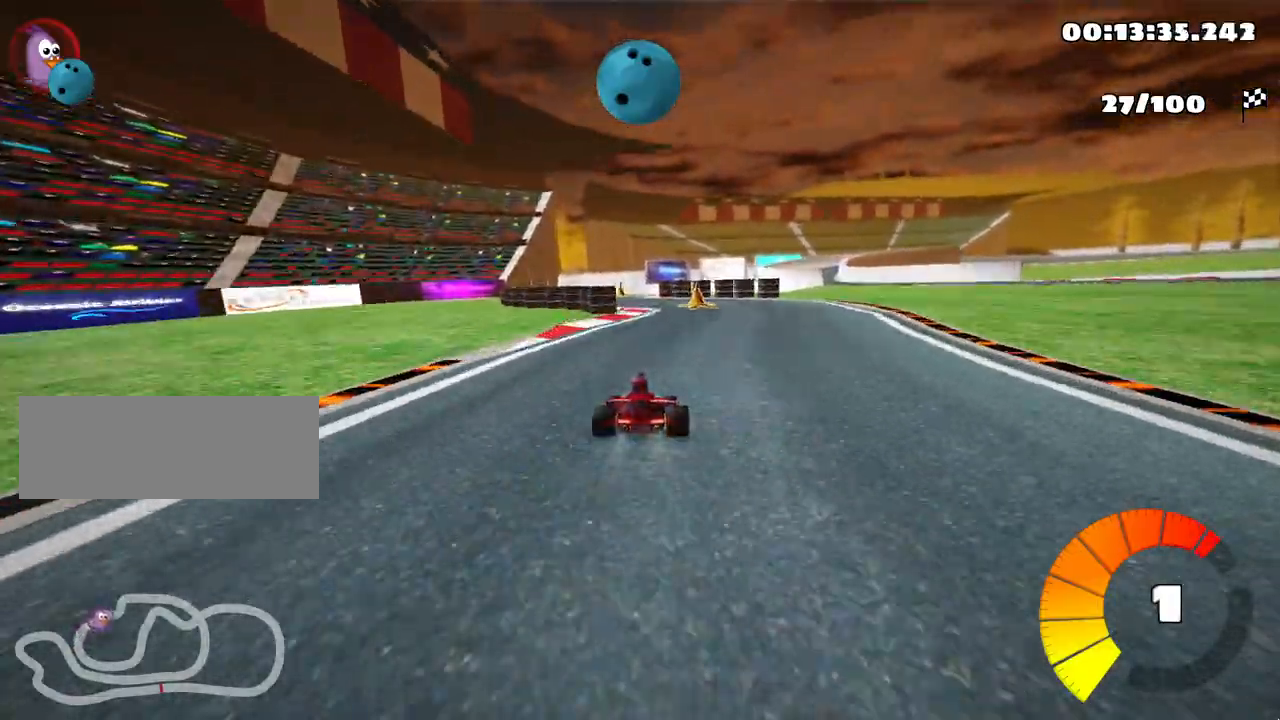
{"keys": ["up"], "events": [[400, "left", "down"], [483, "left", "up"]]}
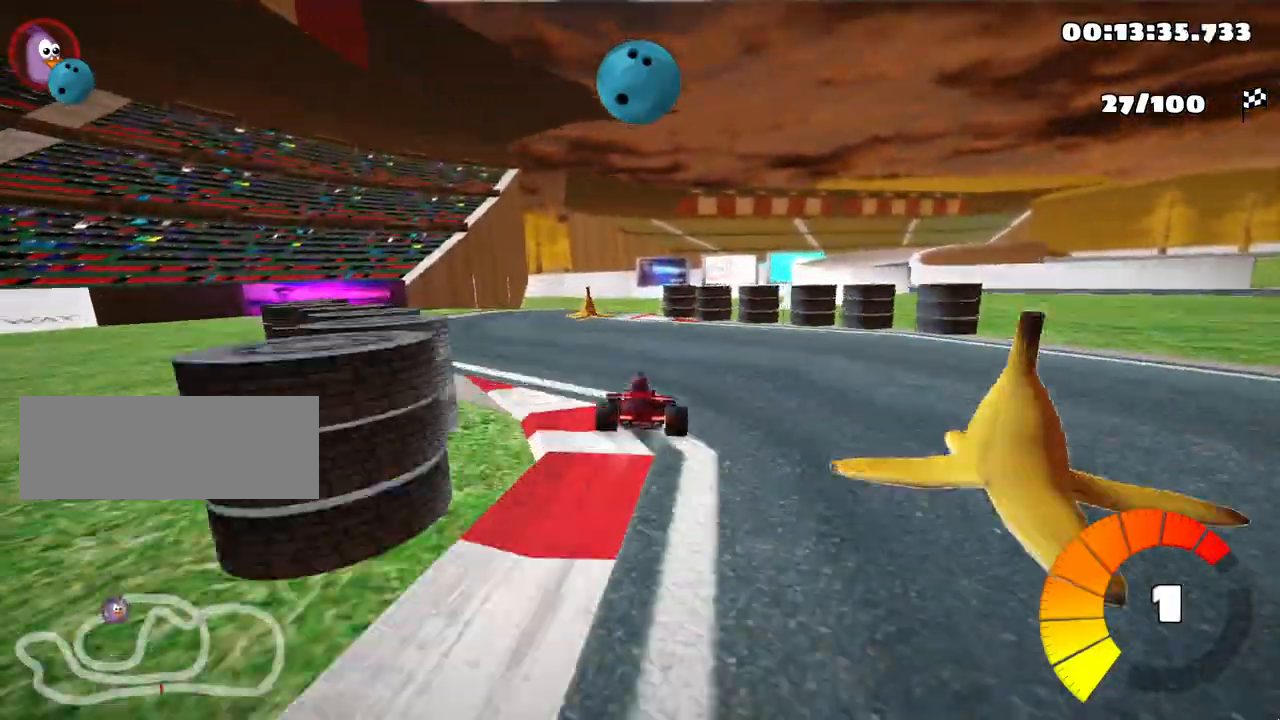
{"keys": ["right", "skid", "up"], "events": [[183, "right", "down"], [183, "skid", "down"]]}
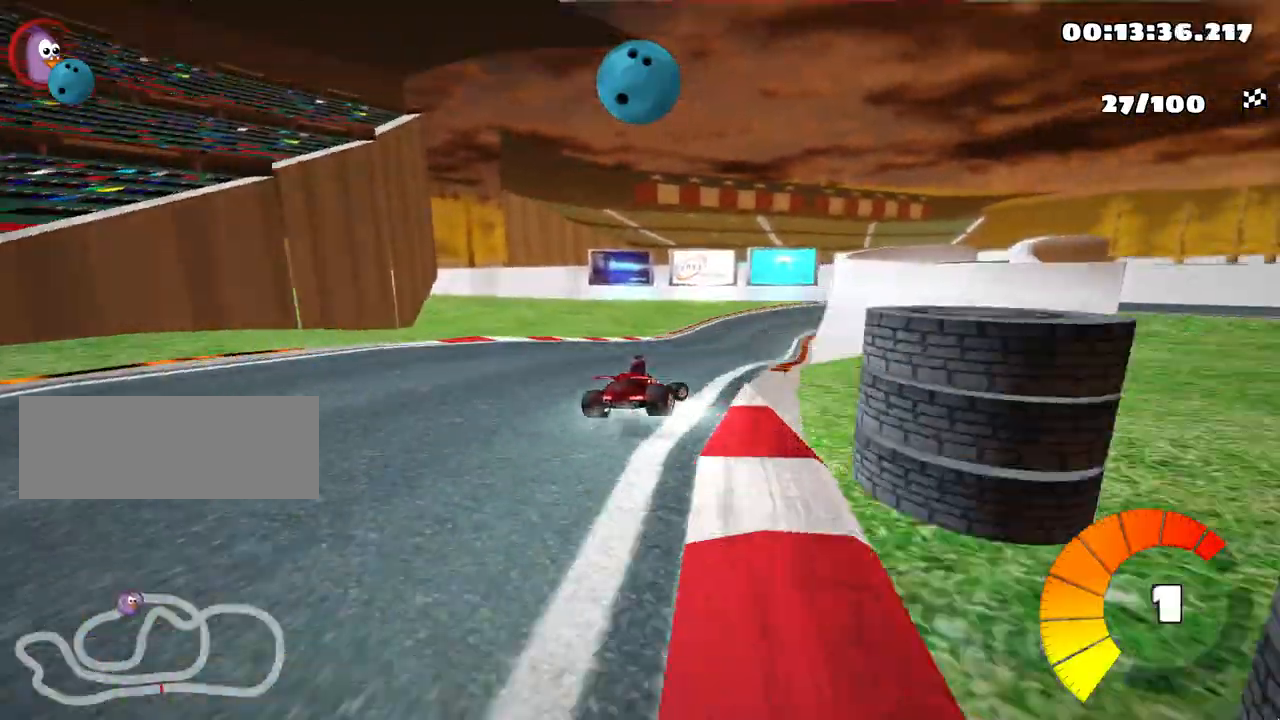
{"keys": ["left", "skid", "up"], "events": [[17, "left", "down"], [67, "right", "up"]]}
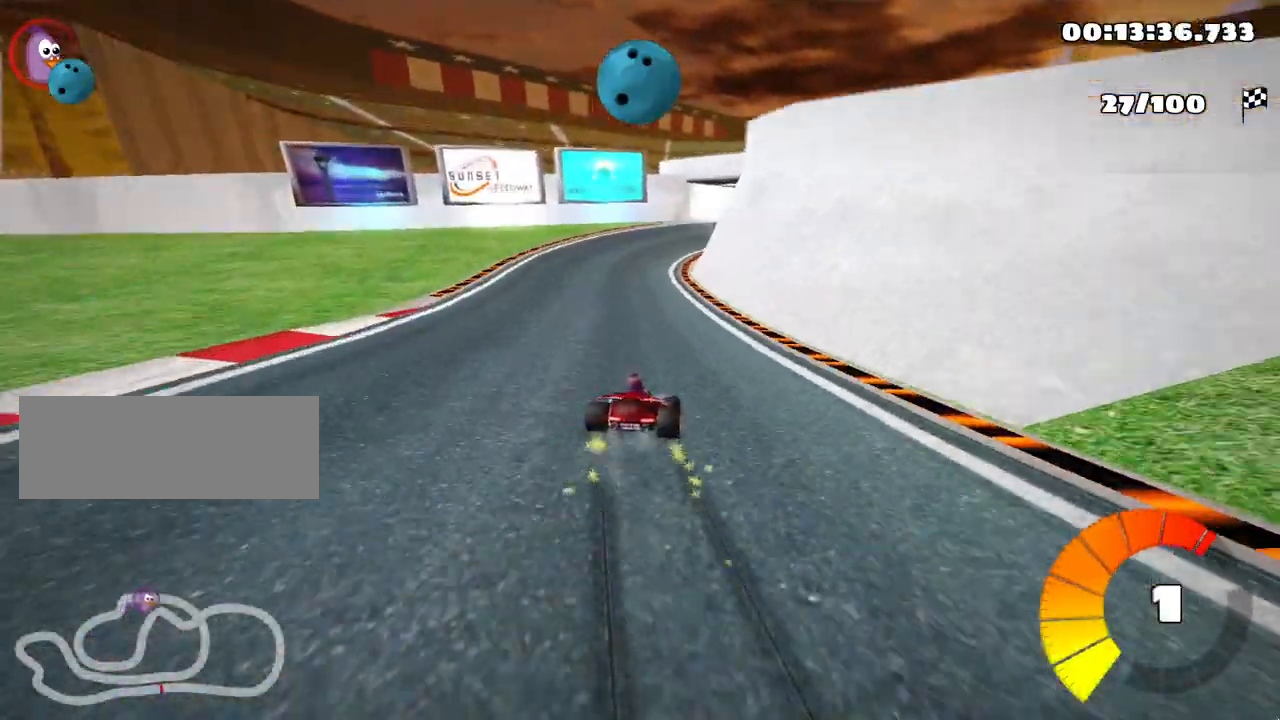
{"keys": ["left", "skid", "up"], "events": []}
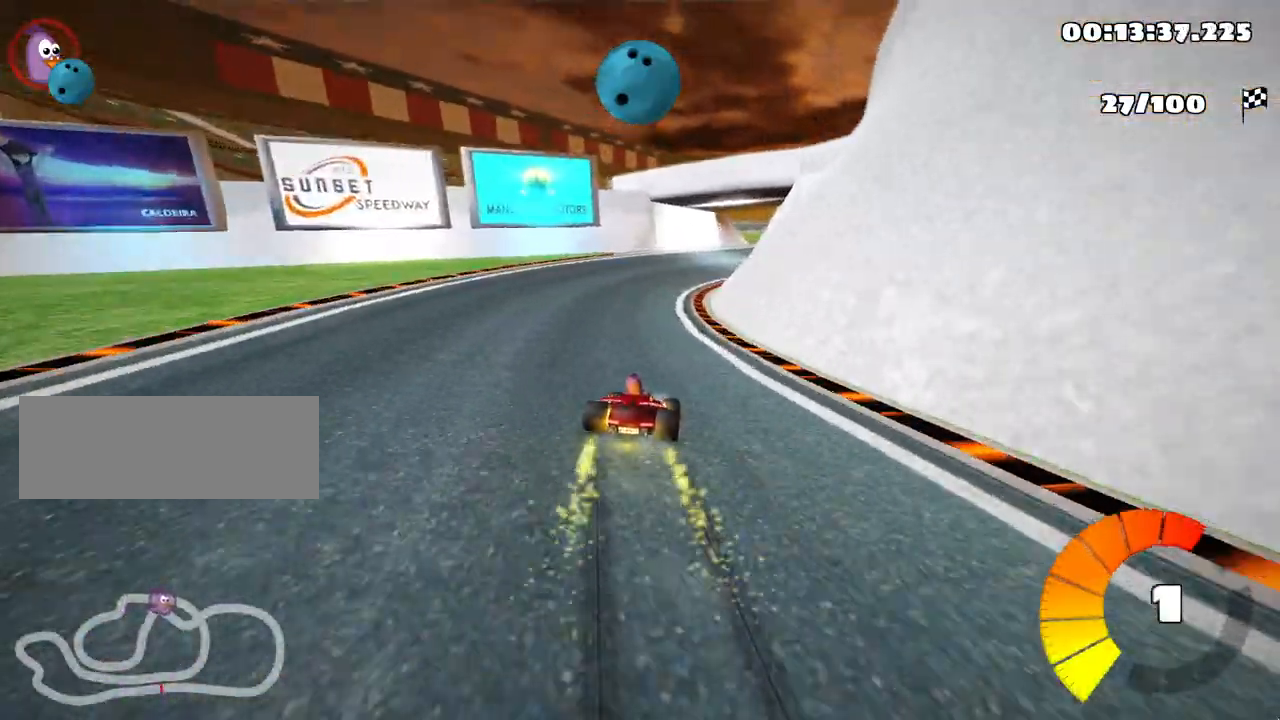
{"keys": ["skid", "up"], "events": [[50, "right", "down"], [233, "left", "up"], [267, "right", "up"], [350, "nitro", "down"], [483, "nitro", "up"]]}
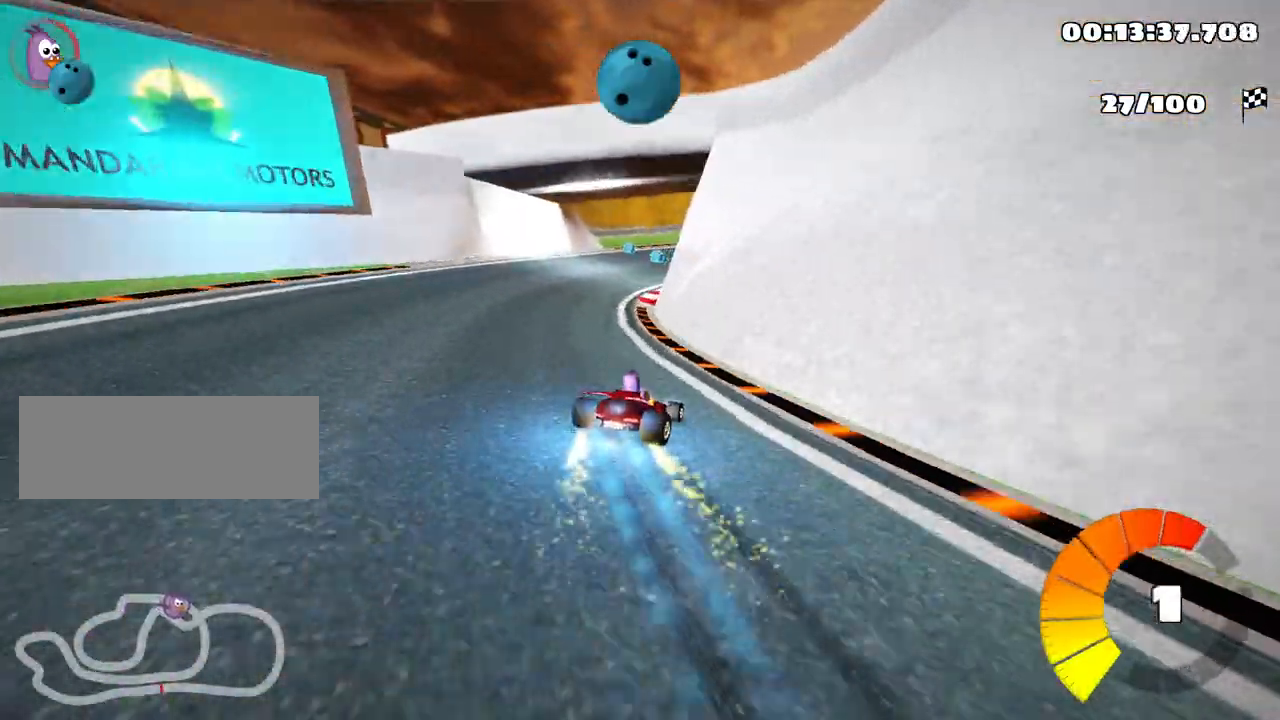
{"keys": ["skid", "up"], "events": [[17, "left", "down"], [233, "left", "up"], [267, "right", "down"], [383, "right", "up"]]}